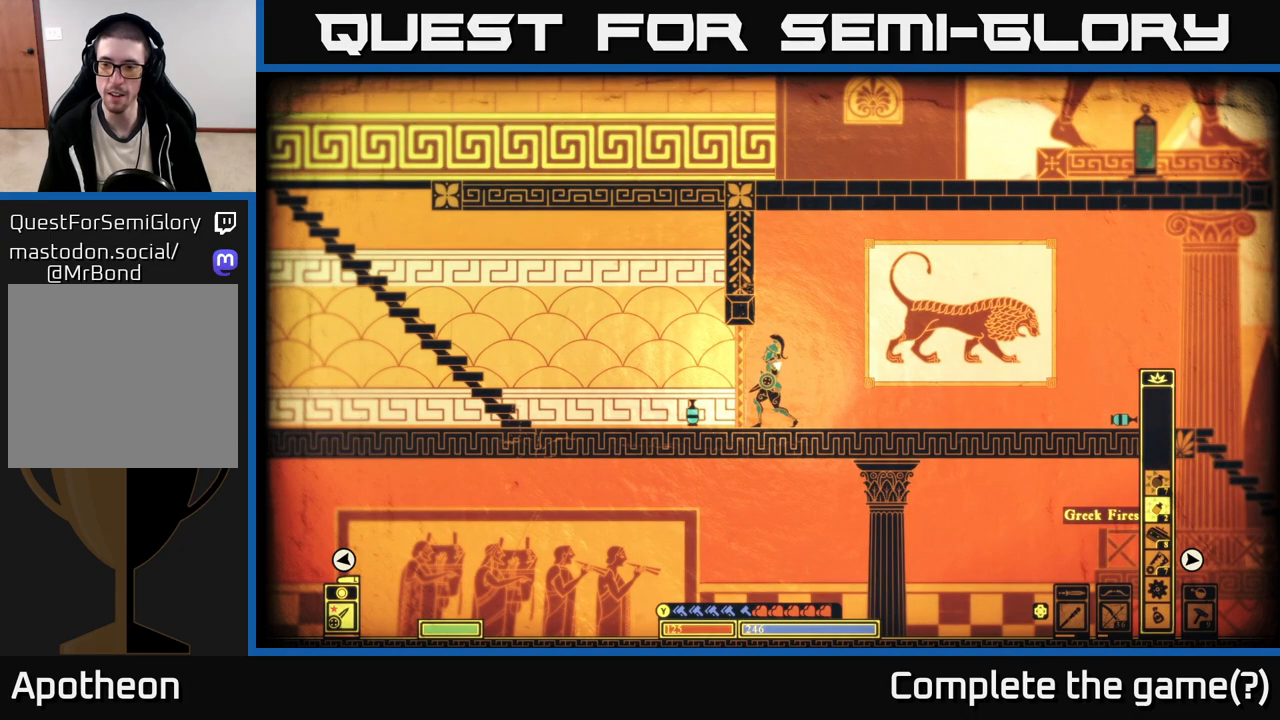
Gameplay with a controller (Xbox layout); each line is a JSON object with the inputs held at the frame after it. "events" lists button and stick changes between this image and that frame as [ms after this image, input, new state], when the widget could be followed in between.
{"buttons": ["START"], "left_stick": "center", "right_stick": "center", "events": [[133, "SELECT", "down"], [167, "SELECT", "up"], [333, "START", "down"]]}
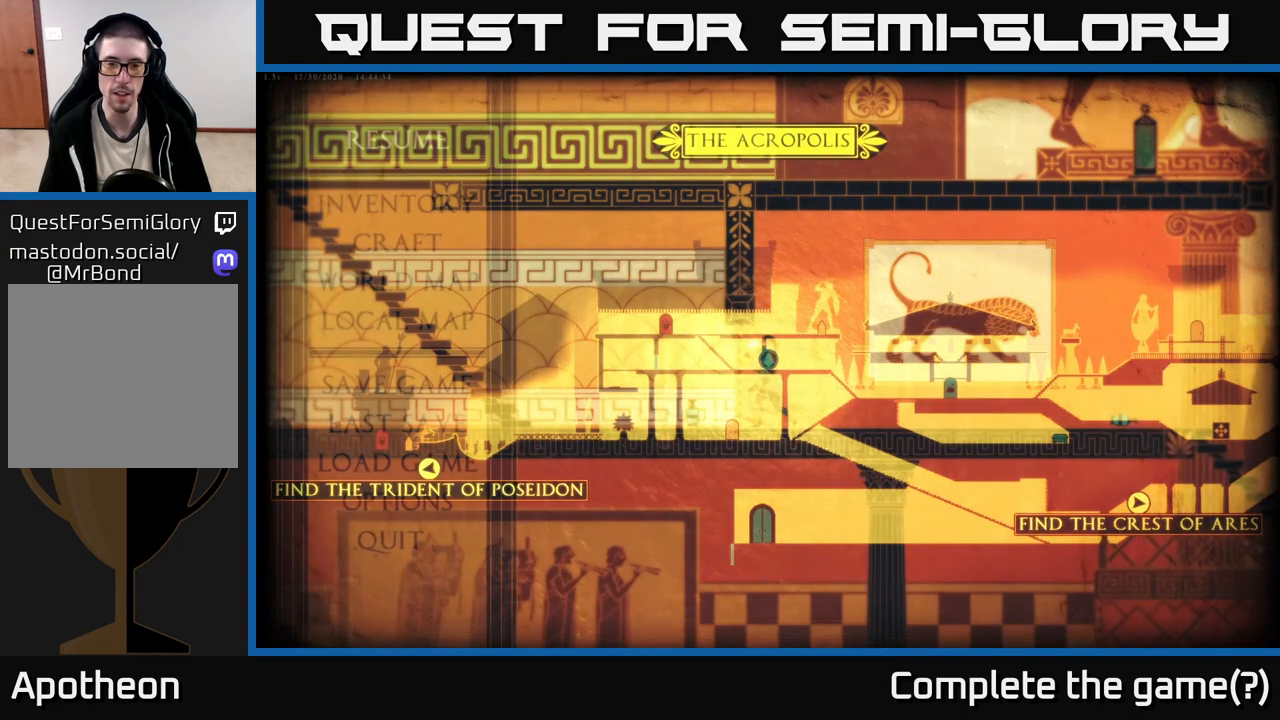
{"buttons": [], "left_stick": "center", "right_stick": "center", "events": [[17, "START", "up"]]}
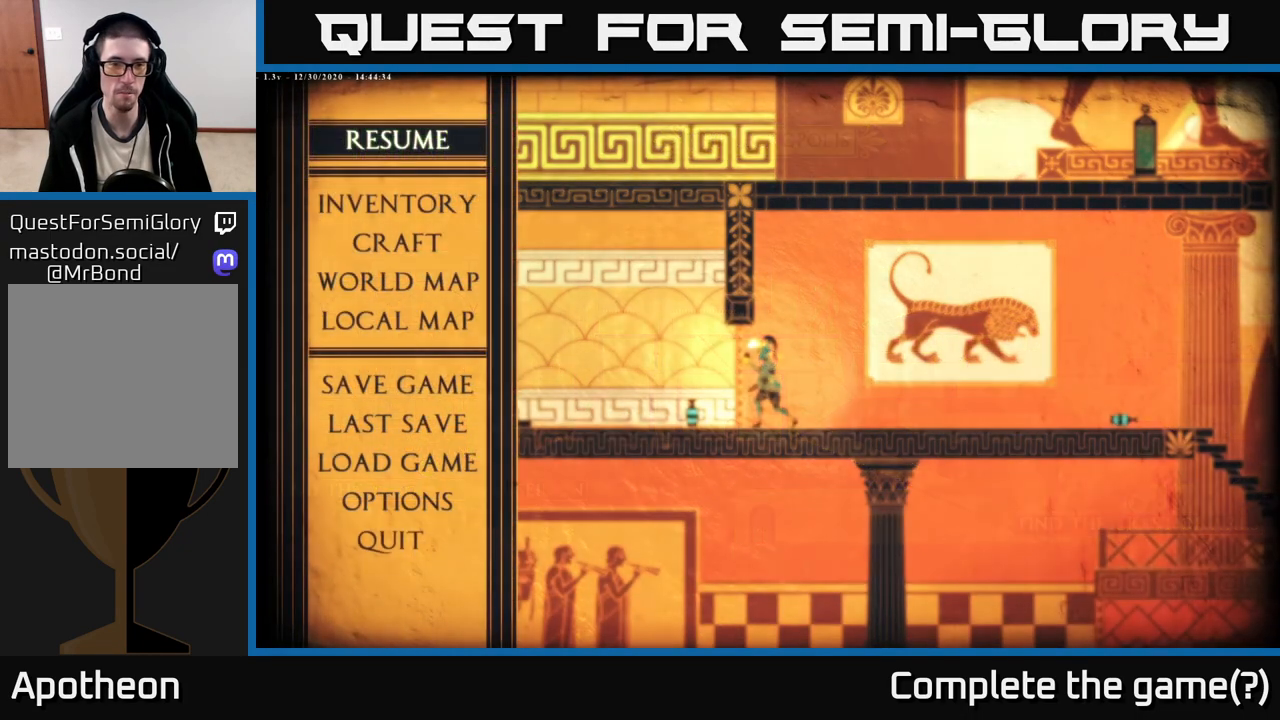
{"buttons": [], "left_stick": "down", "right_stick": "center", "events": [[483, "left_stick", "down"]]}
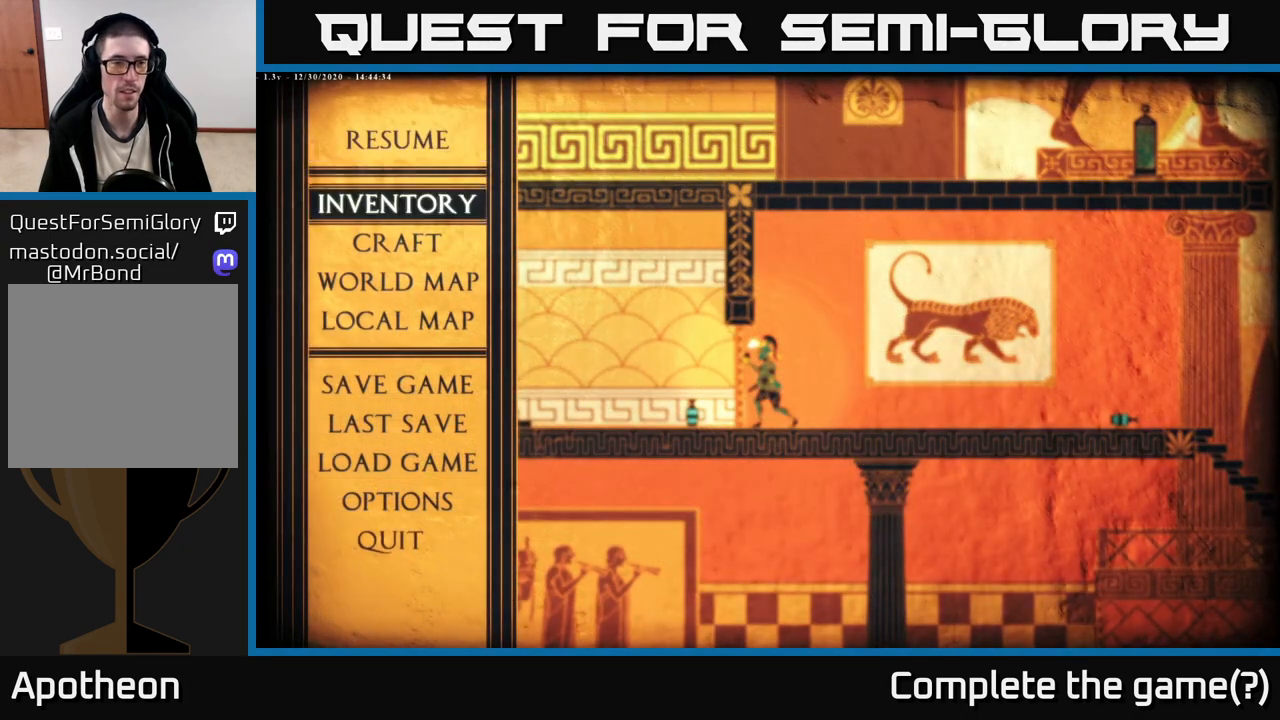
{"buttons": [], "left_stick": "center", "right_stick": "center", "events": [[133, "left_stick", "center"], [233, "left_stick", "down"], [333, "A", "down"], [383, "left_stick", "center"], [417, "A", "up"]]}
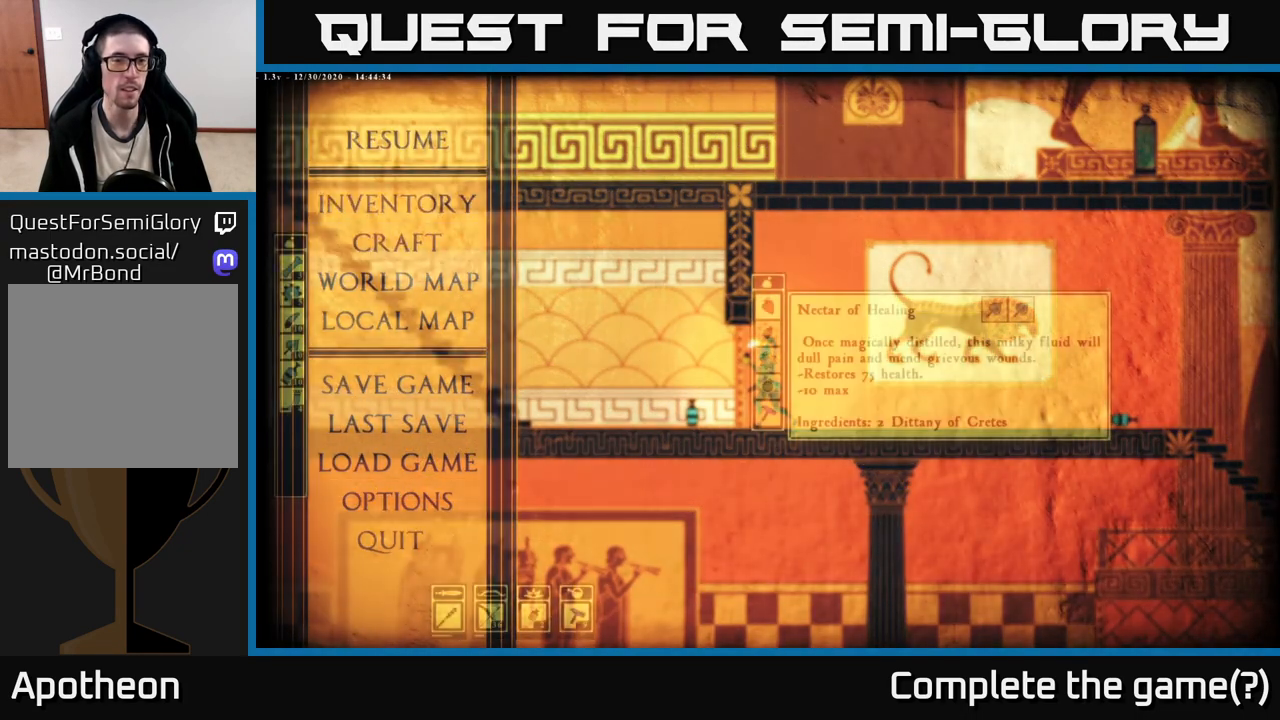
{"buttons": [], "left_stick": "center", "right_stick": "center", "events": []}
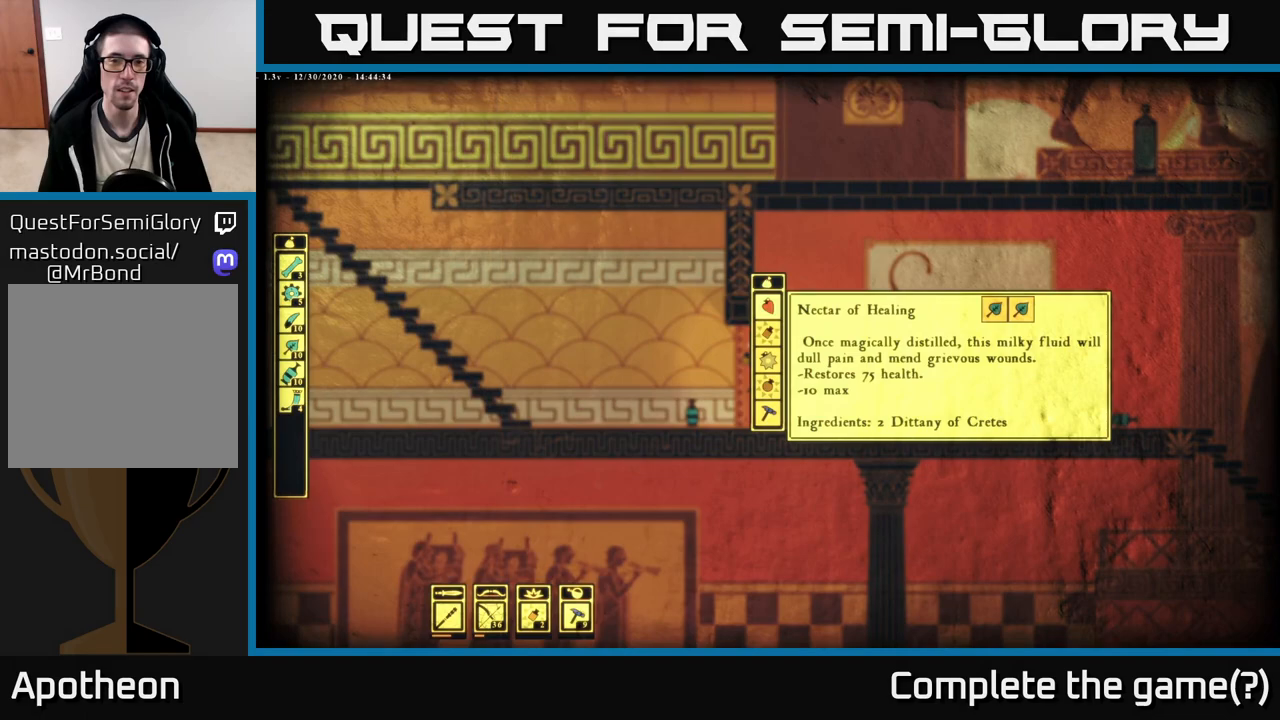
{"buttons": [], "left_stick": "center", "right_stick": "center", "events": [[83, "left_stick", "down"], [283, "left_stick", "center"]]}
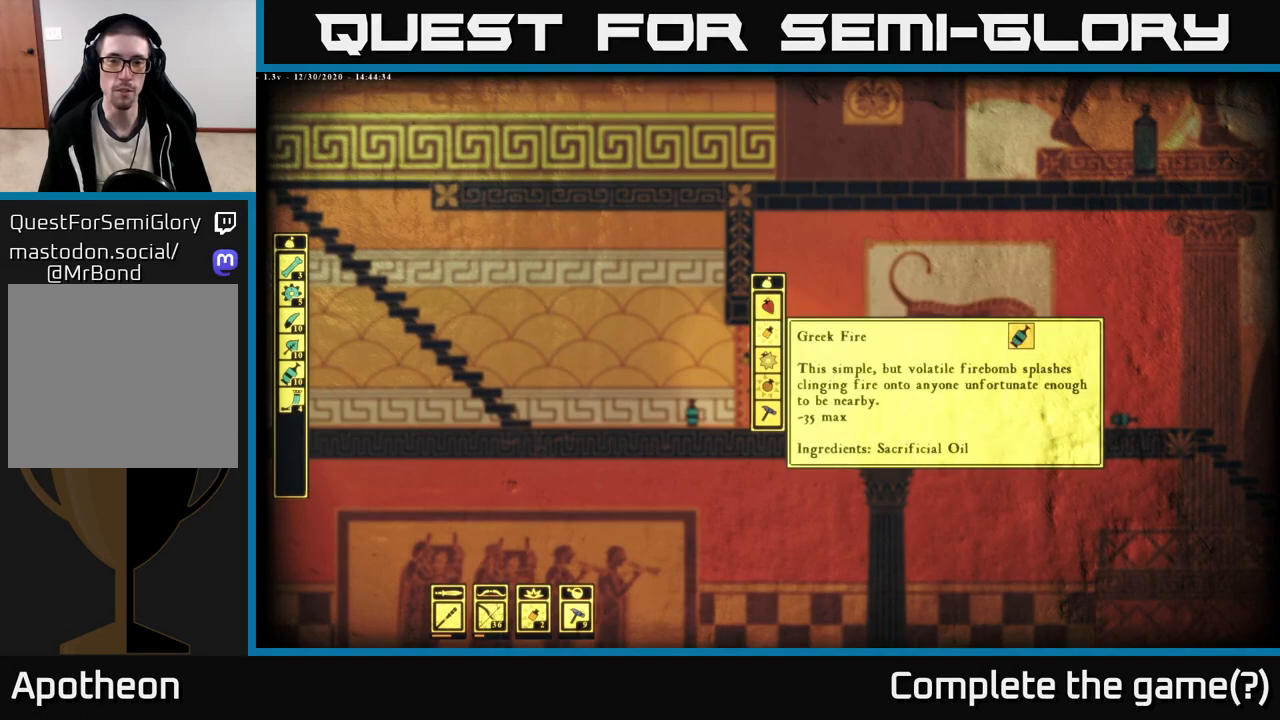
{"buttons": ["A"], "left_stick": "center", "right_stick": "center", "events": [[233, "A", "down"], [350, "A", "up"], [483, "A", "down"]]}
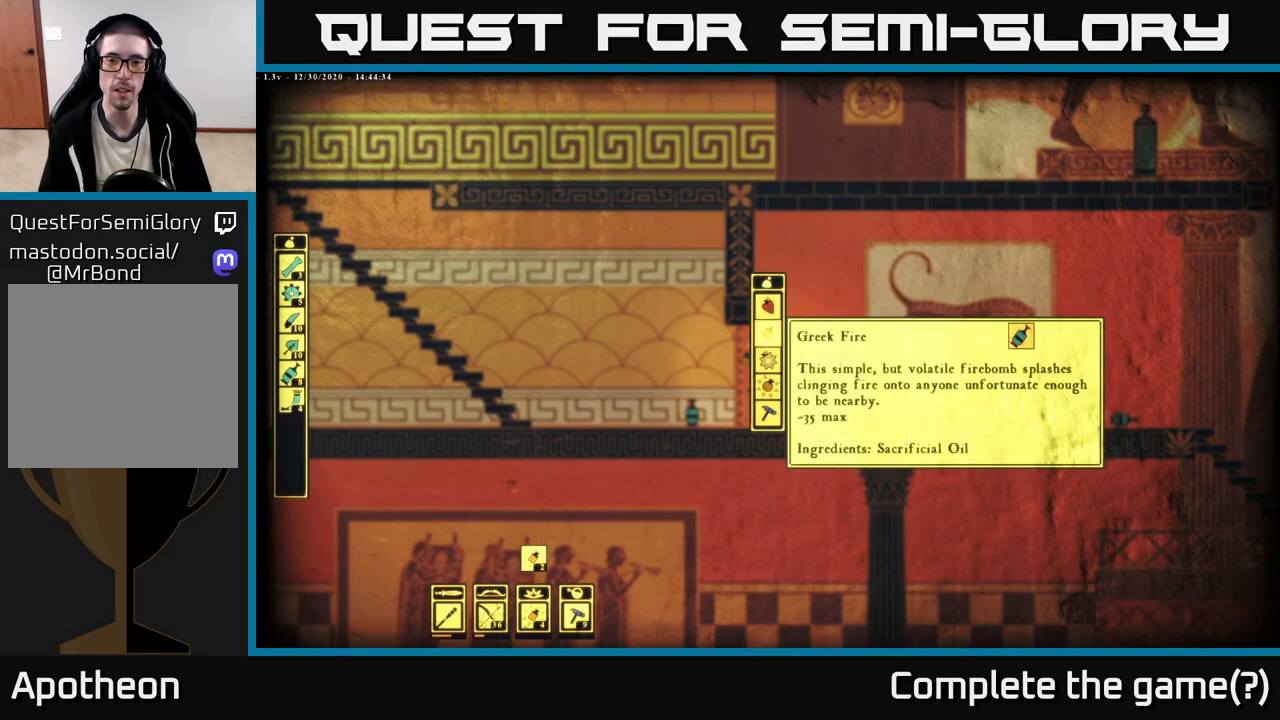
{"buttons": [], "left_stick": "center", "right_stick": "center", "events": [[83, "A", "up"], [167, "A", "down"], [250, "A", "up"], [350, "A", "down"], [450, "A", "up"]]}
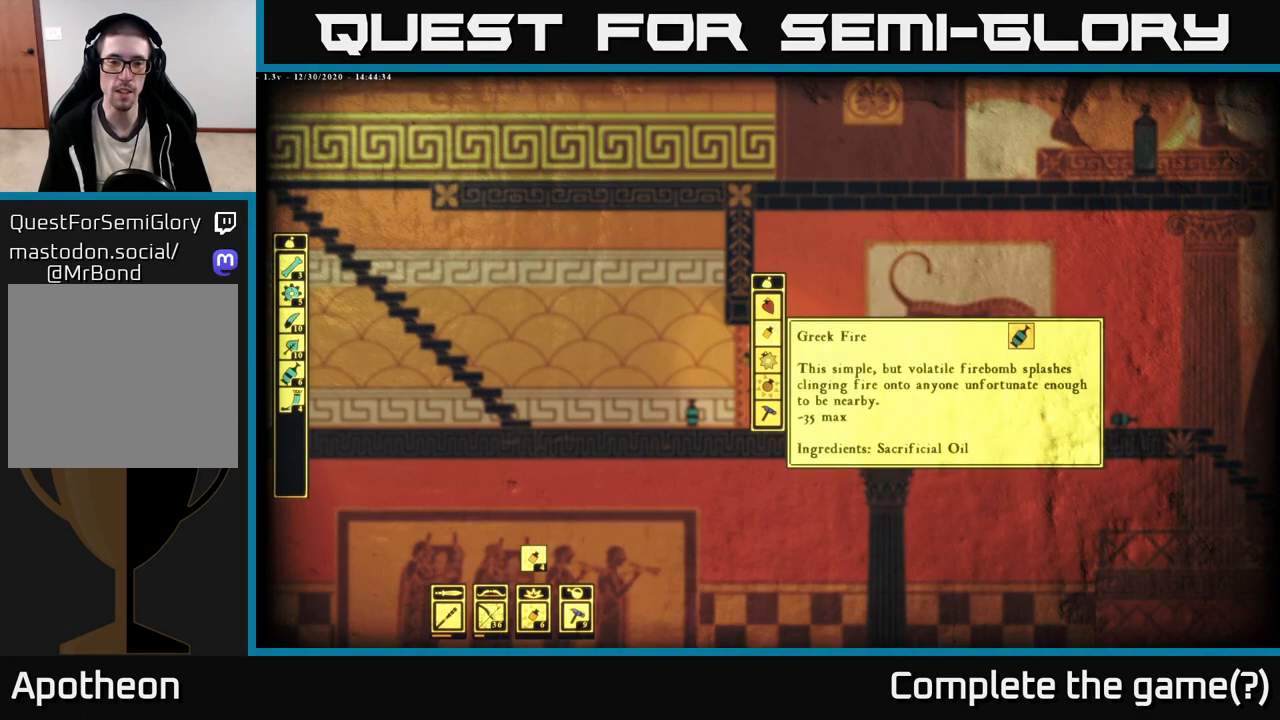
{"buttons": [], "left_stick": "center", "right_stick": "center", "events": [[33, "A", "down"], [133, "A", "up"], [217, "A", "down"], [300, "A", "up"]]}
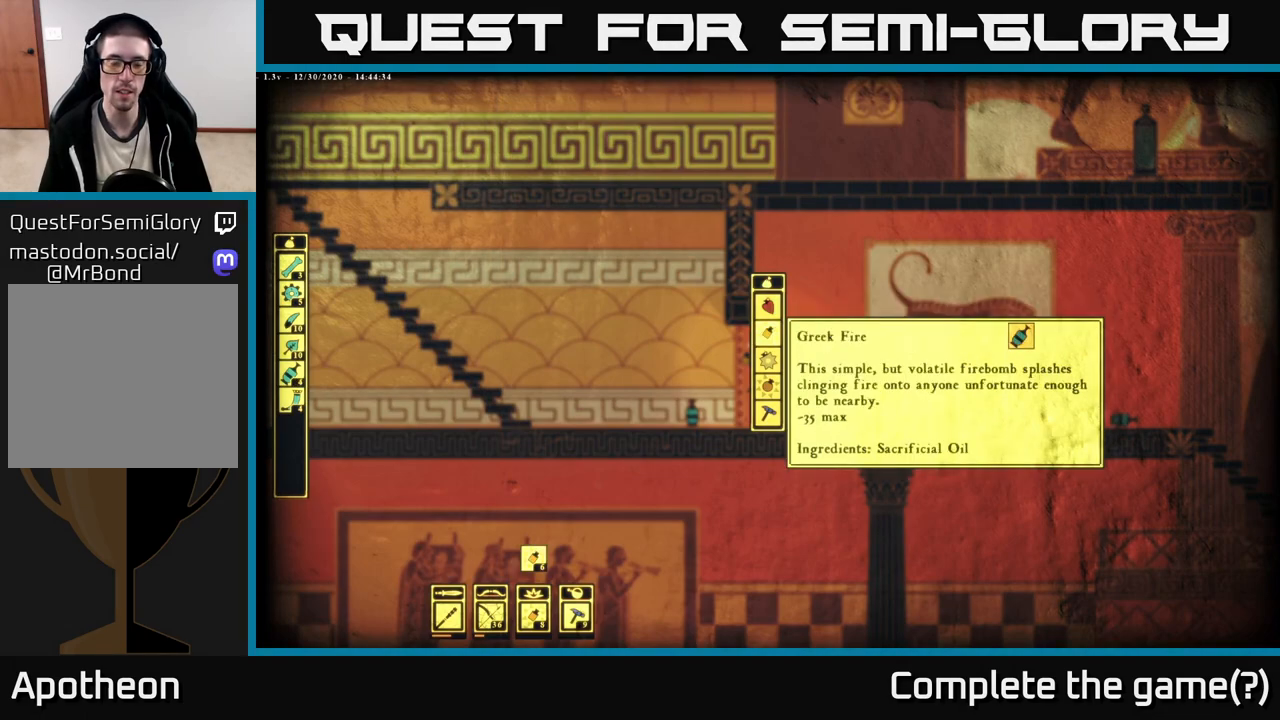
{"buttons": [], "left_stick": "center", "right_stick": "center", "events": [[250, "A", "down"], [317, "A", "up"], [383, "A", "down"], [483, "A", "up"]]}
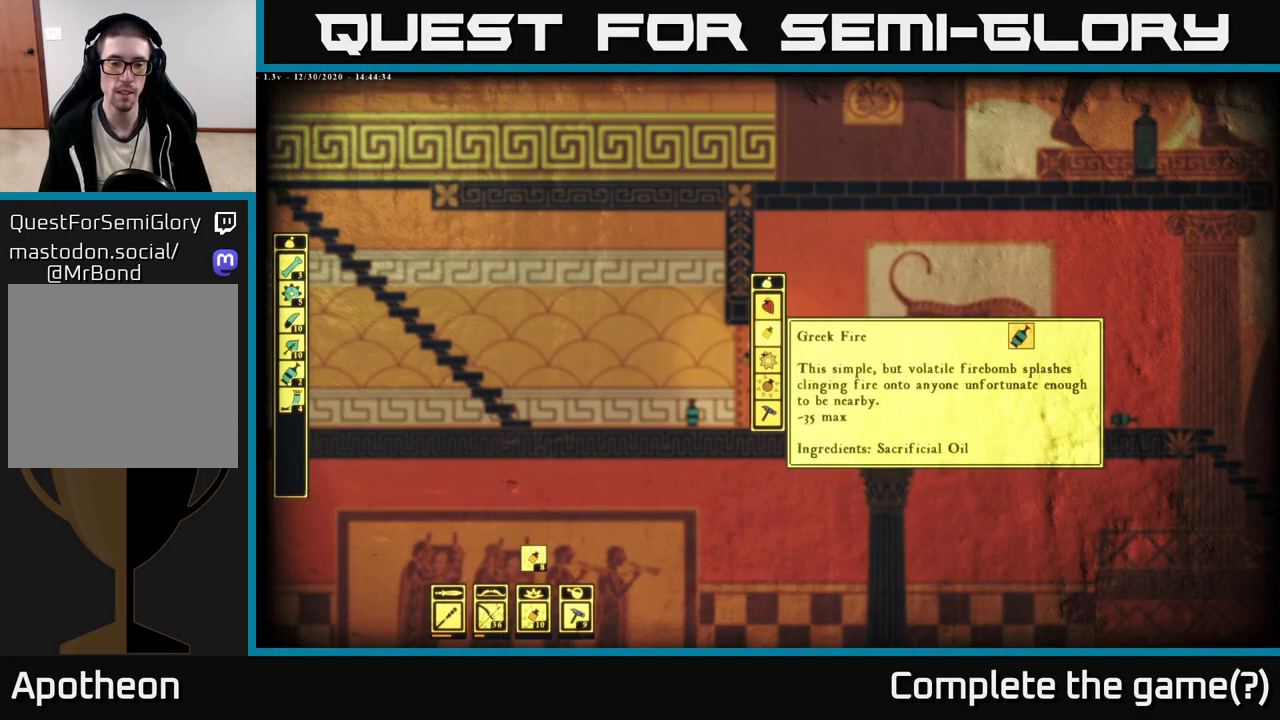
{"buttons": [], "left_stick": "center", "right_stick": "center", "events": [[50, "A", "down"], [133, "A", "up"]]}
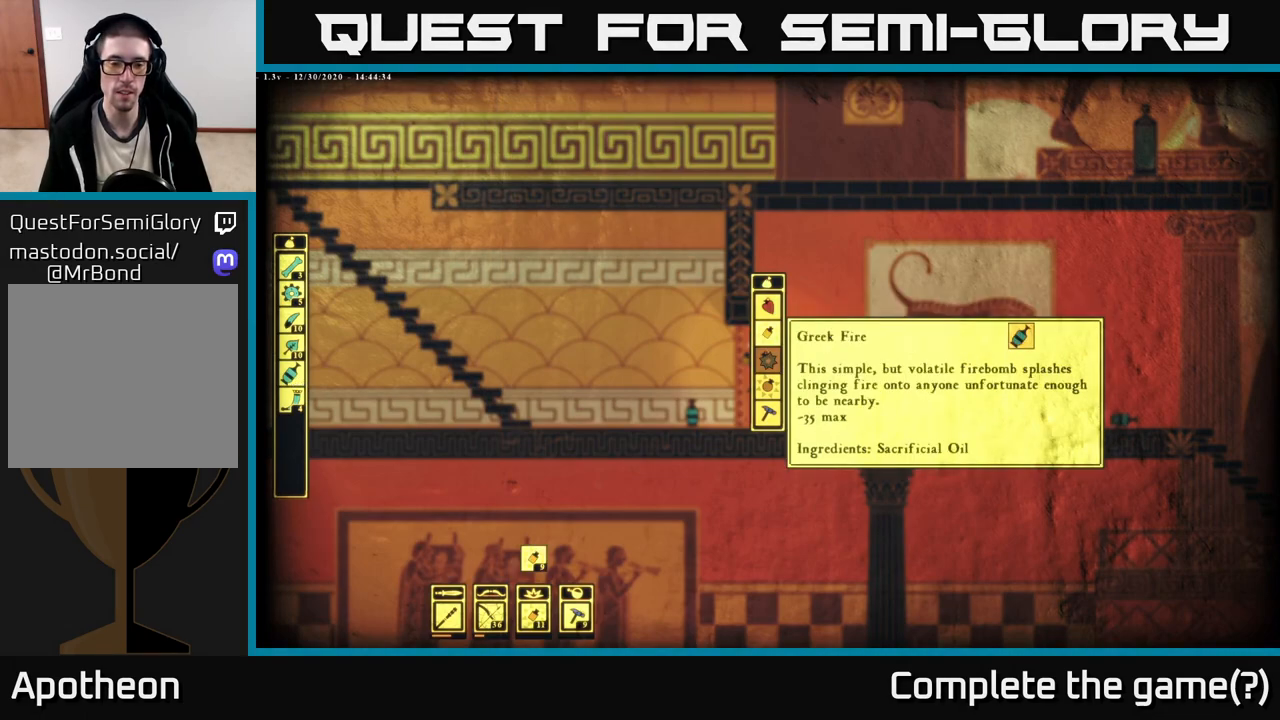
{"buttons": [], "left_stick": "center", "right_stick": "center", "events": []}
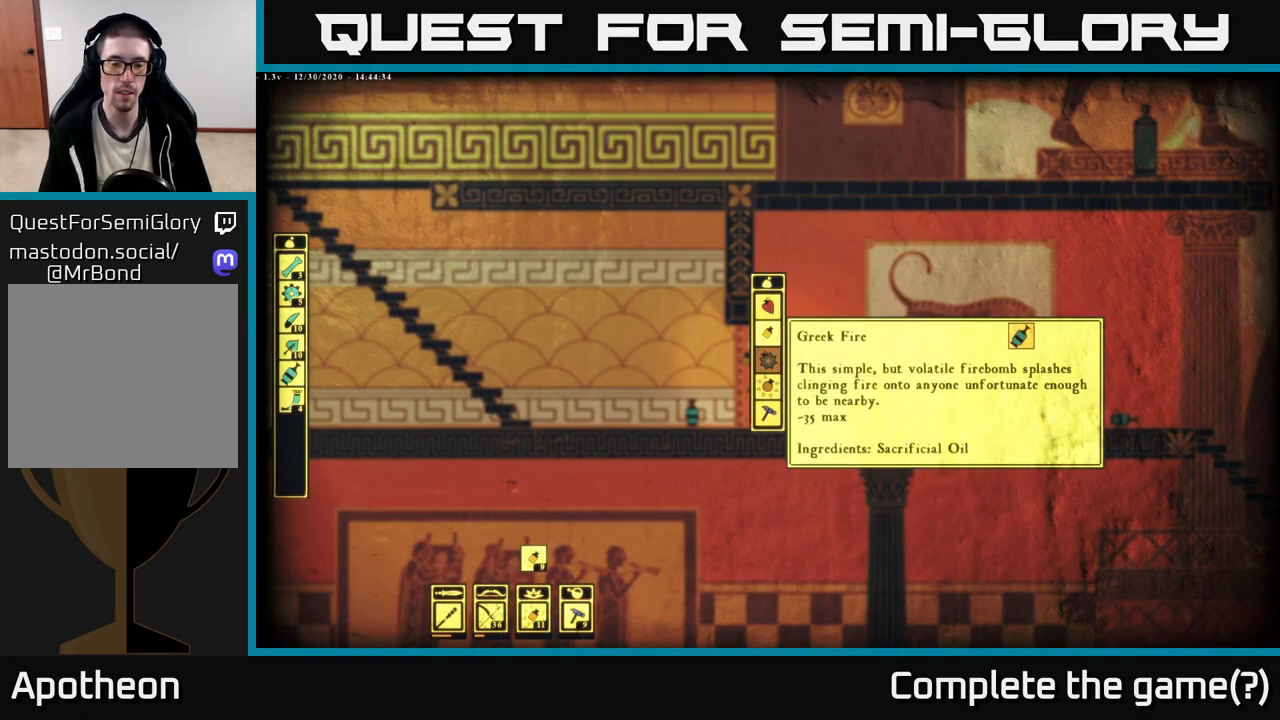
{"buttons": [], "left_stick": "center", "right_stick": "center", "events": [[217, "A", "down"], [317, "A", "up"]]}
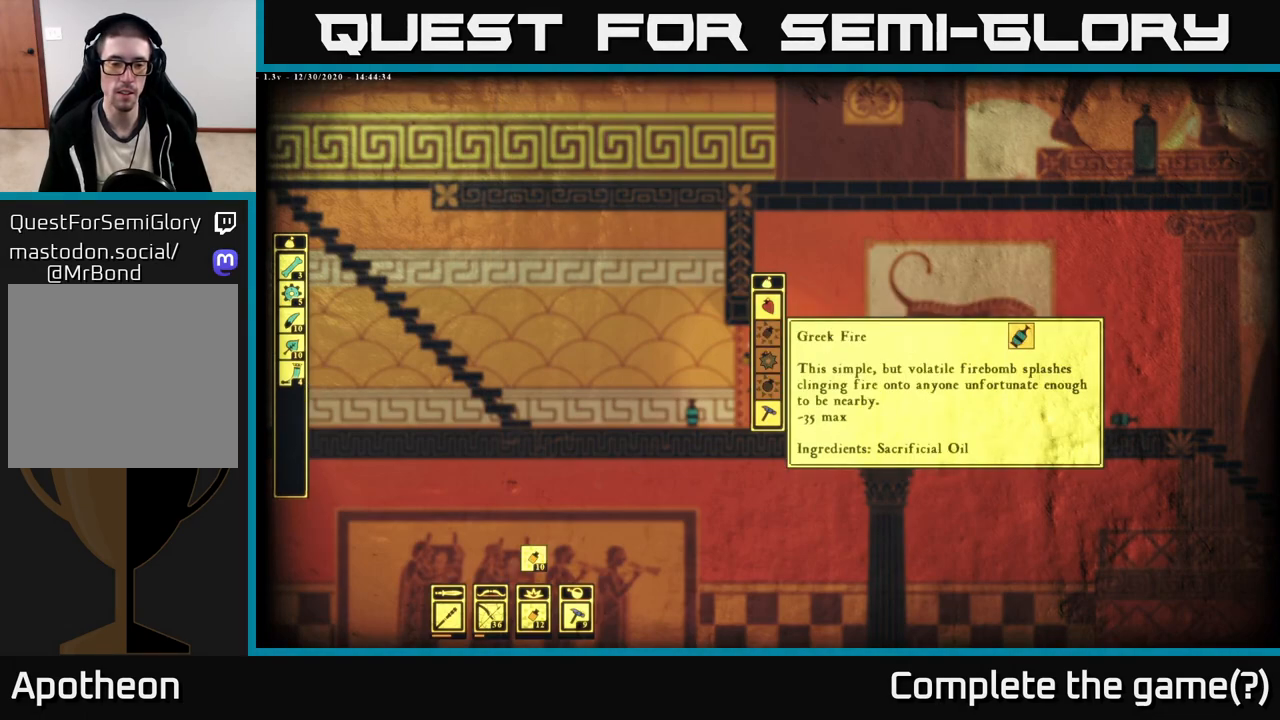
{"buttons": [], "left_stick": "center", "right_stick": "center", "events": [[250, "B", "down"], [367, "B", "up"]]}
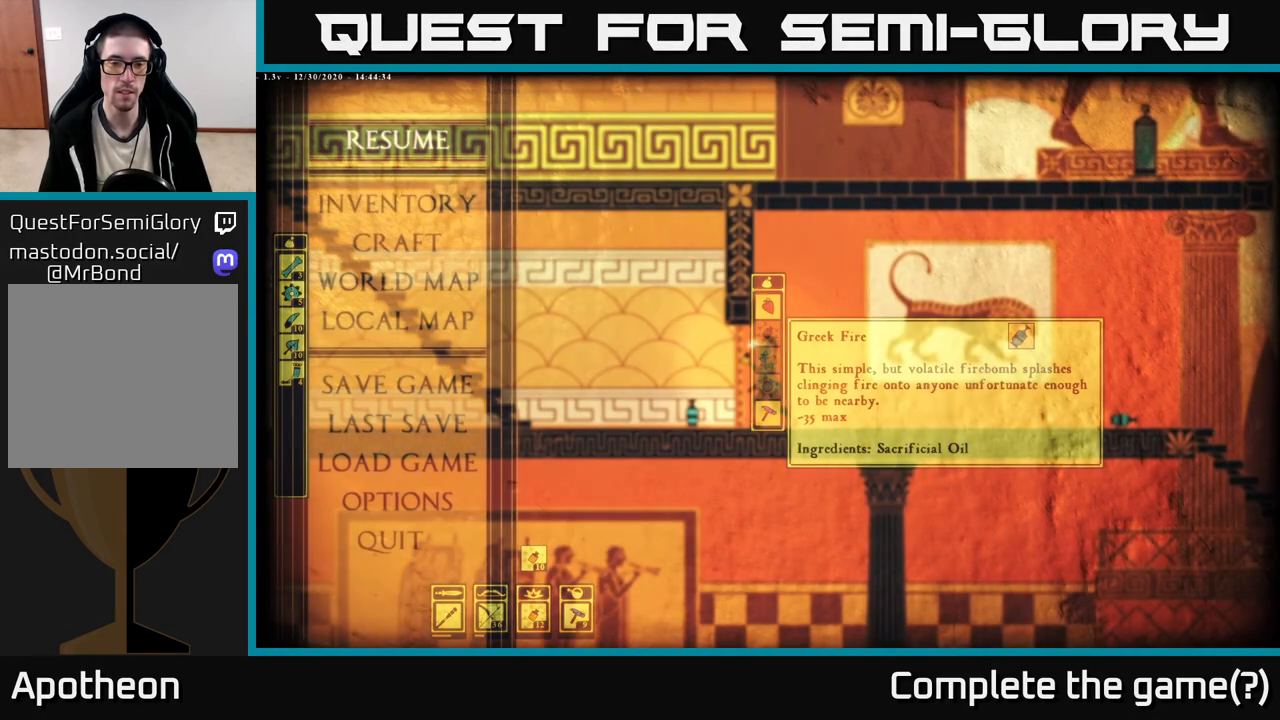
{"buttons": [], "left_stick": "left", "right_stick": "center", "events": [[467, "left_stick", "left"]]}
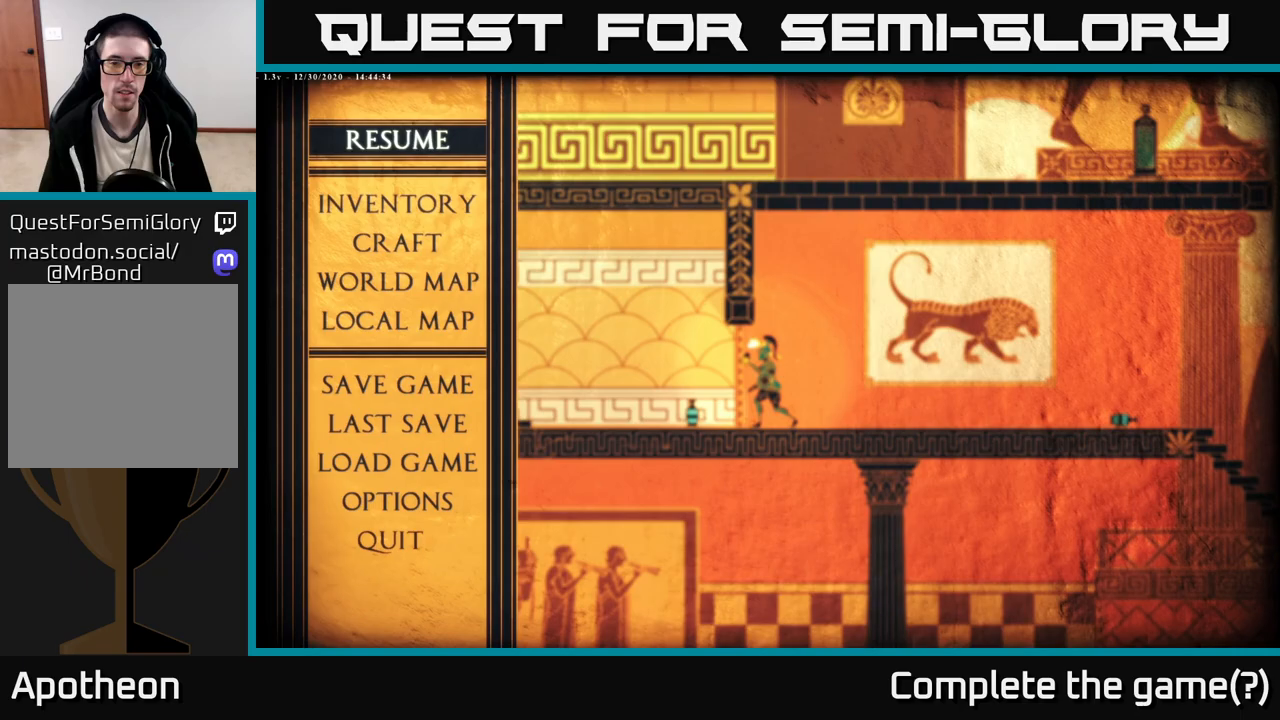
{"buttons": [], "left_stick": "left", "right_stick": "center", "events": [[117, "B", "down"], [117, "left_stick", "center"], [233, "B", "up"], [450, "left_stick", "left"]]}
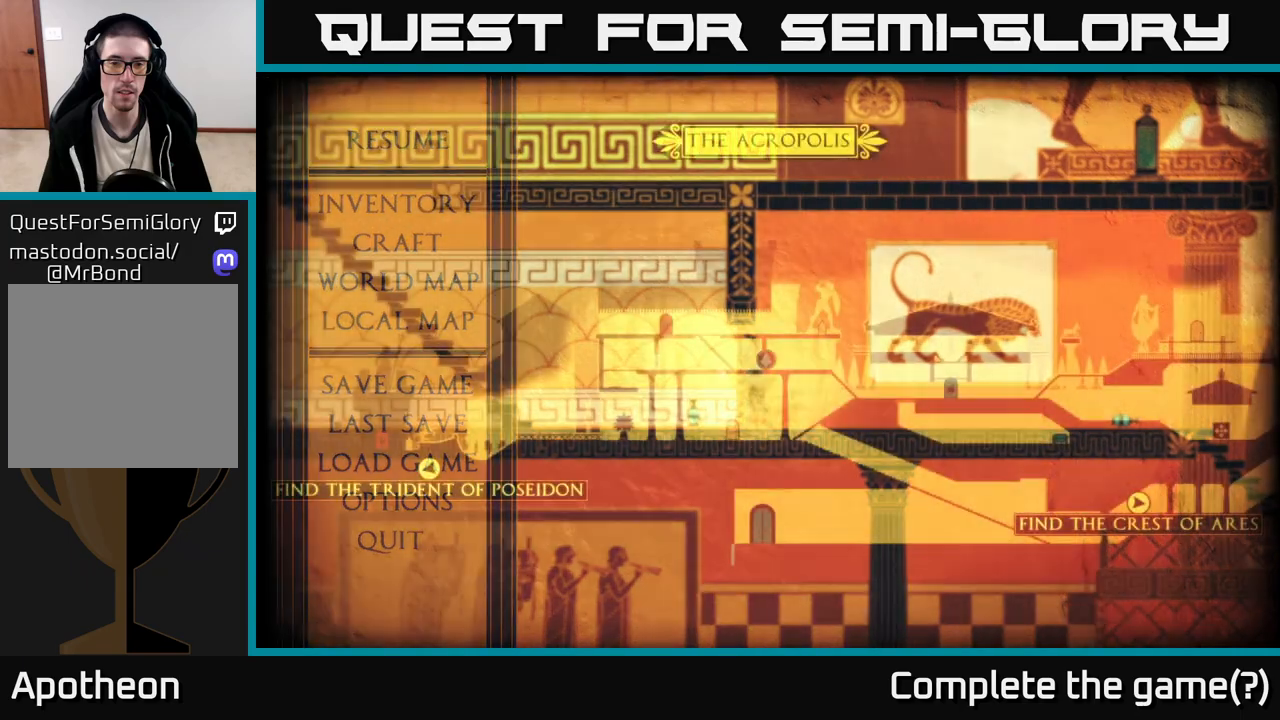
{"buttons": [], "left_stick": "center", "right_stick": "center", "events": [[150, "left_stick", "center"]]}
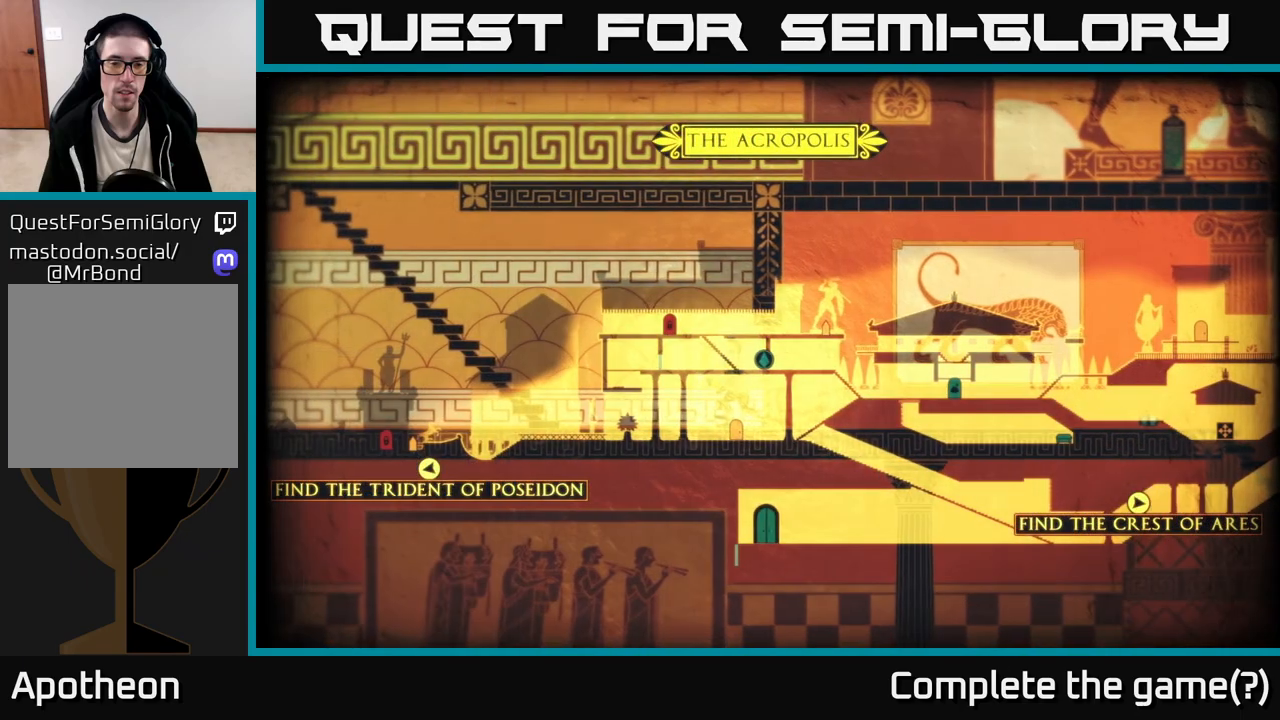
{"buttons": [], "left_stick": "center", "right_stick": "center", "events": [[33, "B", "down"], [133, "B", "up"]]}
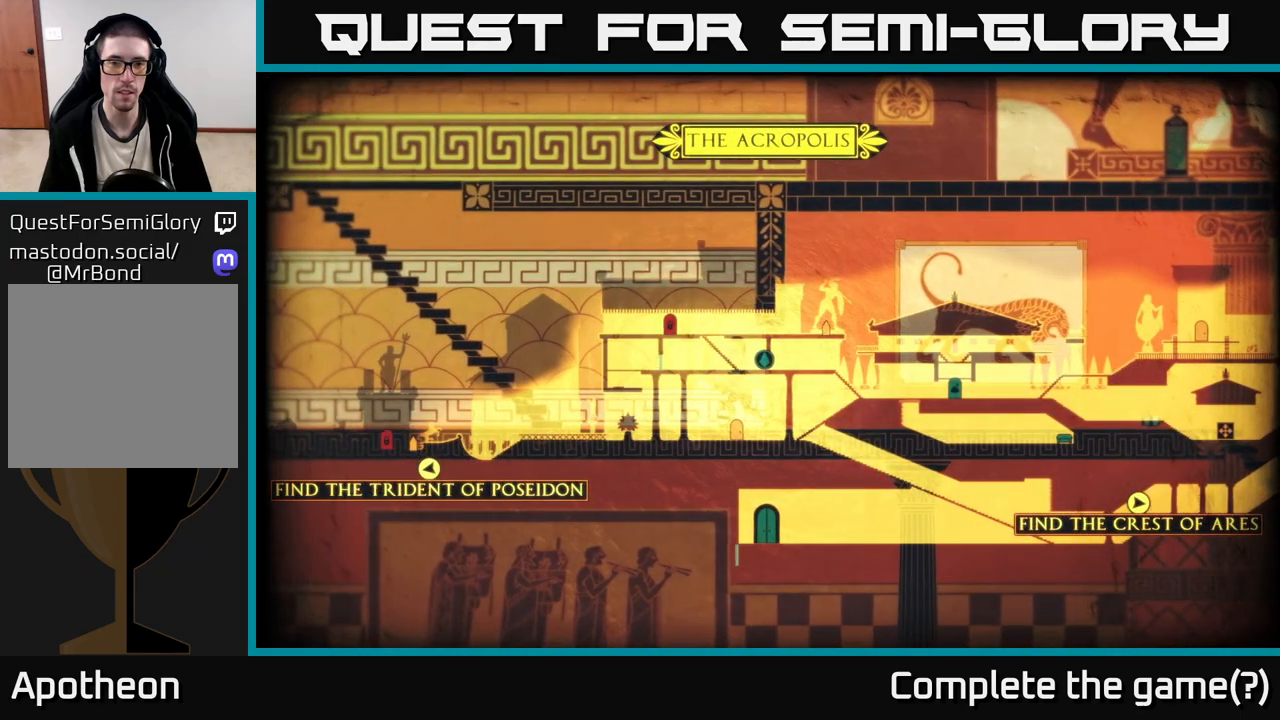
{"buttons": ["SELECT"], "left_stick": "center", "right_stick": "center", "events": [[33, "left_stick", "right"], [267, "left_stick", "center"], [400, "SELECT", "down"]]}
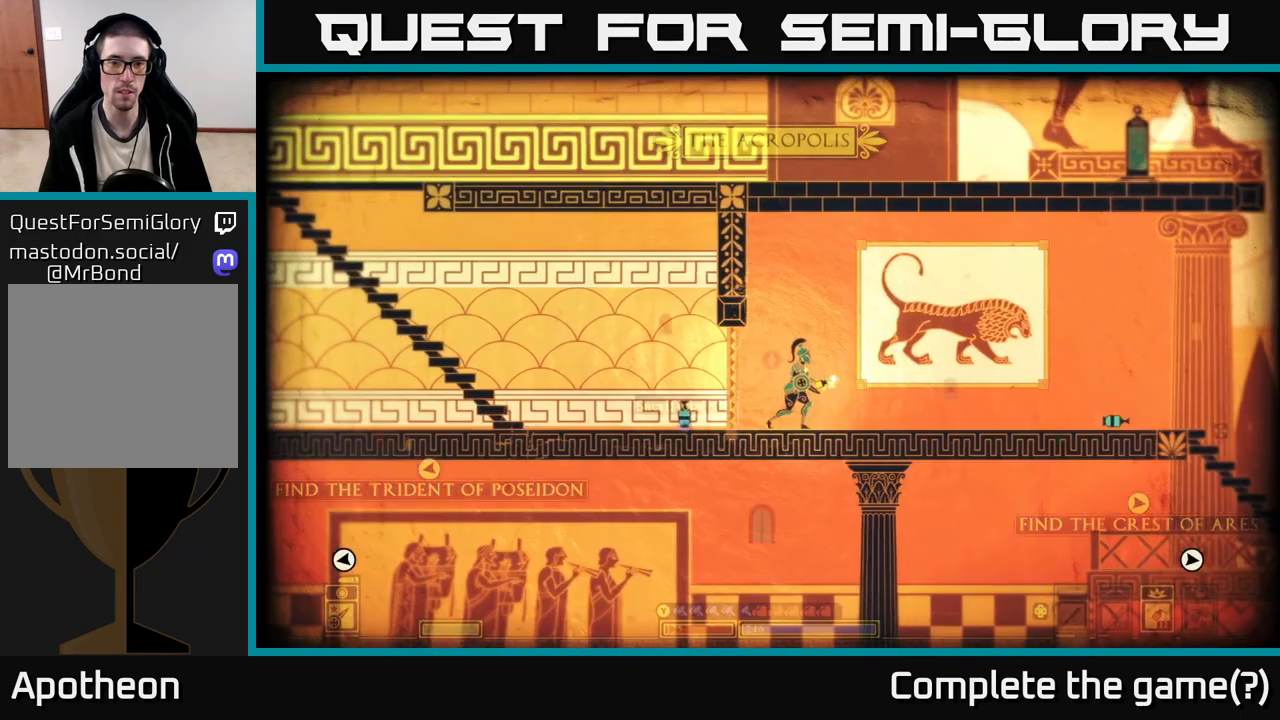
{"buttons": ["X"], "left_stick": "center", "right_stick": "center", "events": [[33, "SELECT", "up"], [150, "left_stick", "left"], [383, "left_stick", "center"], [483, "X", "down"]]}
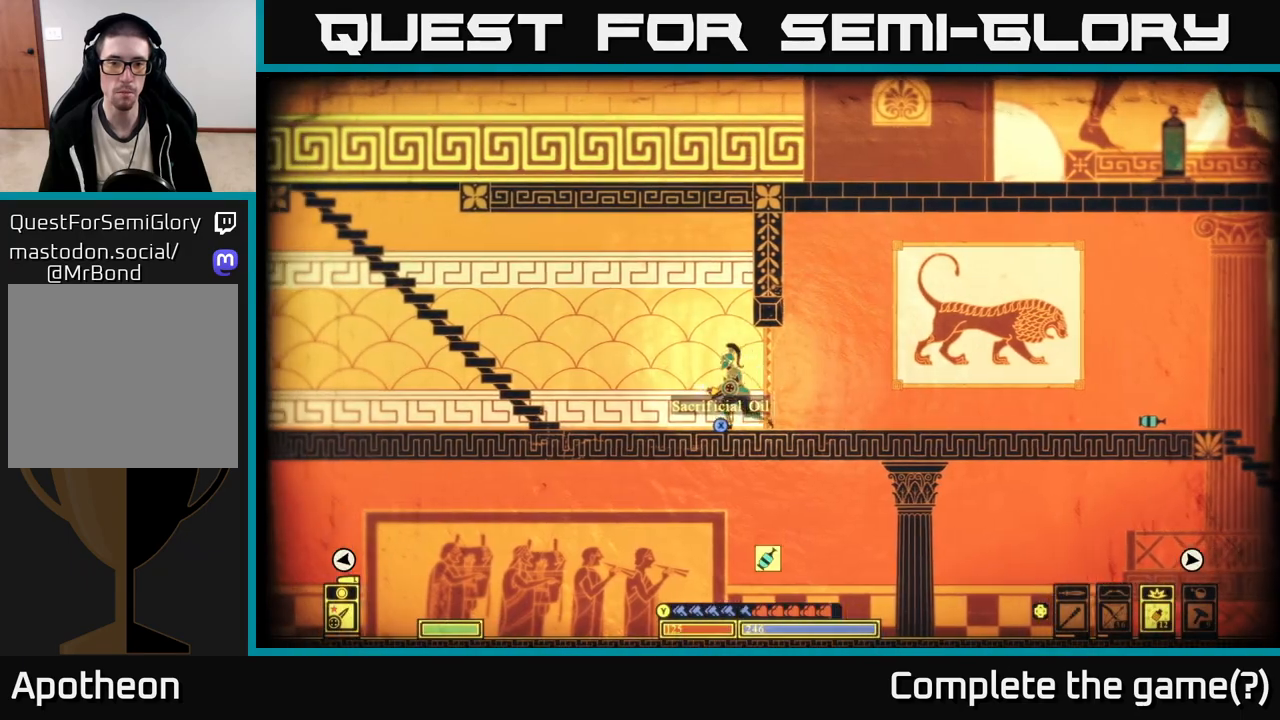
{"buttons": ["B"], "left_stick": "right", "right_stick": "center", "events": [[67, "left_stick", "right"], [83, "X", "up"], [433, "B", "down"]]}
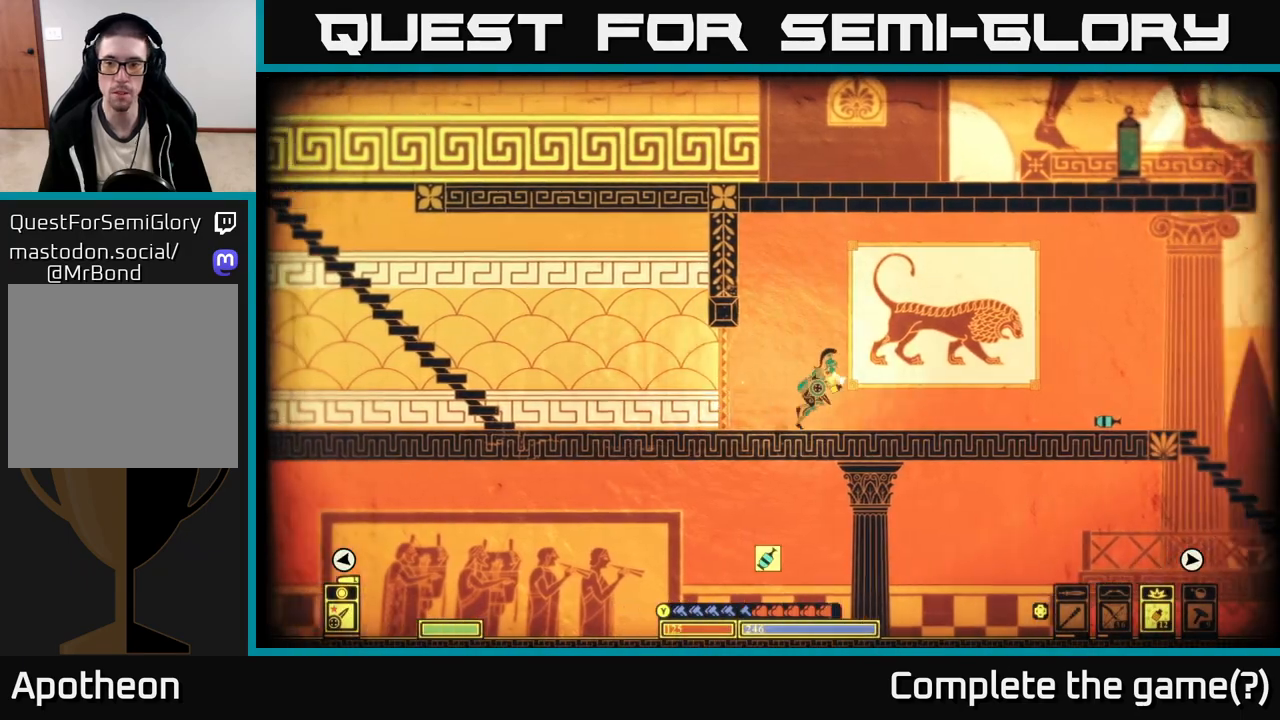
{"buttons": [], "left_stick": "right", "right_stick": "center", "events": [[50, "B", "up"]]}
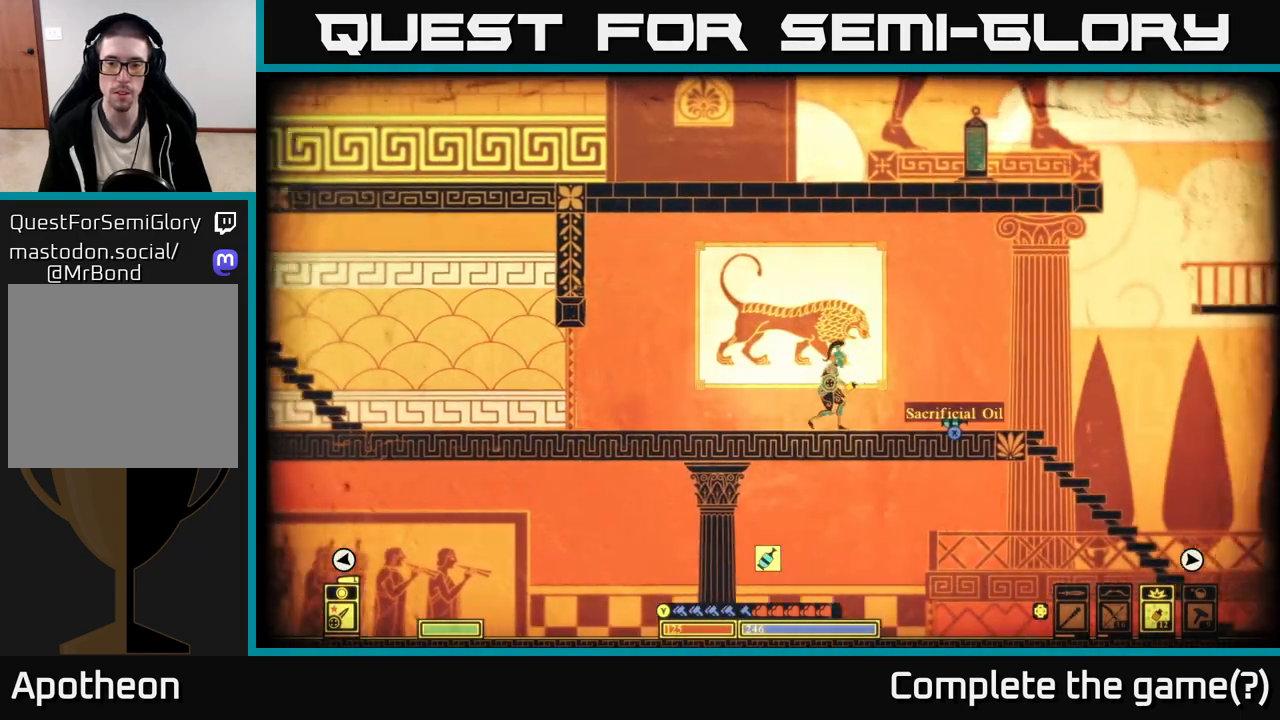
{"buttons": [], "left_stick": "left", "right_stick": "center", "events": [[217, "X", "down"], [283, "X", "up"], [467, "left_stick", "left"]]}
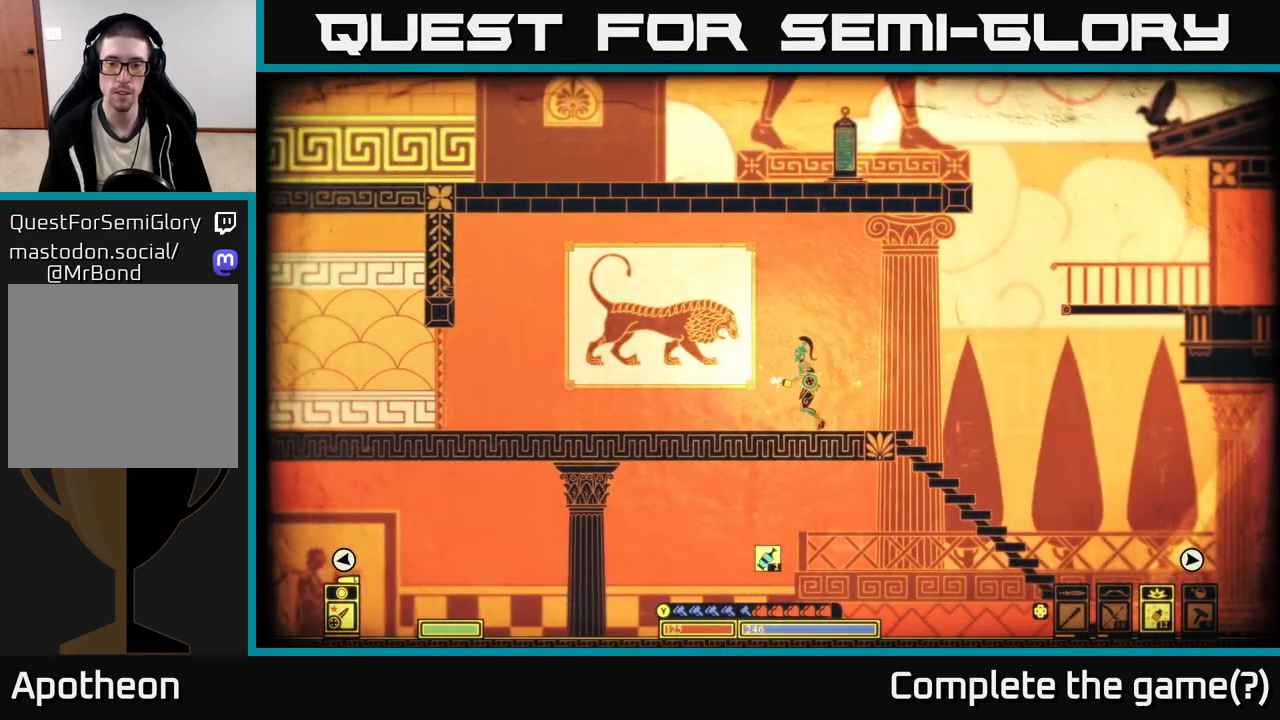
{"buttons": [], "left_stick": "left", "right_stick": "center", "events": []}
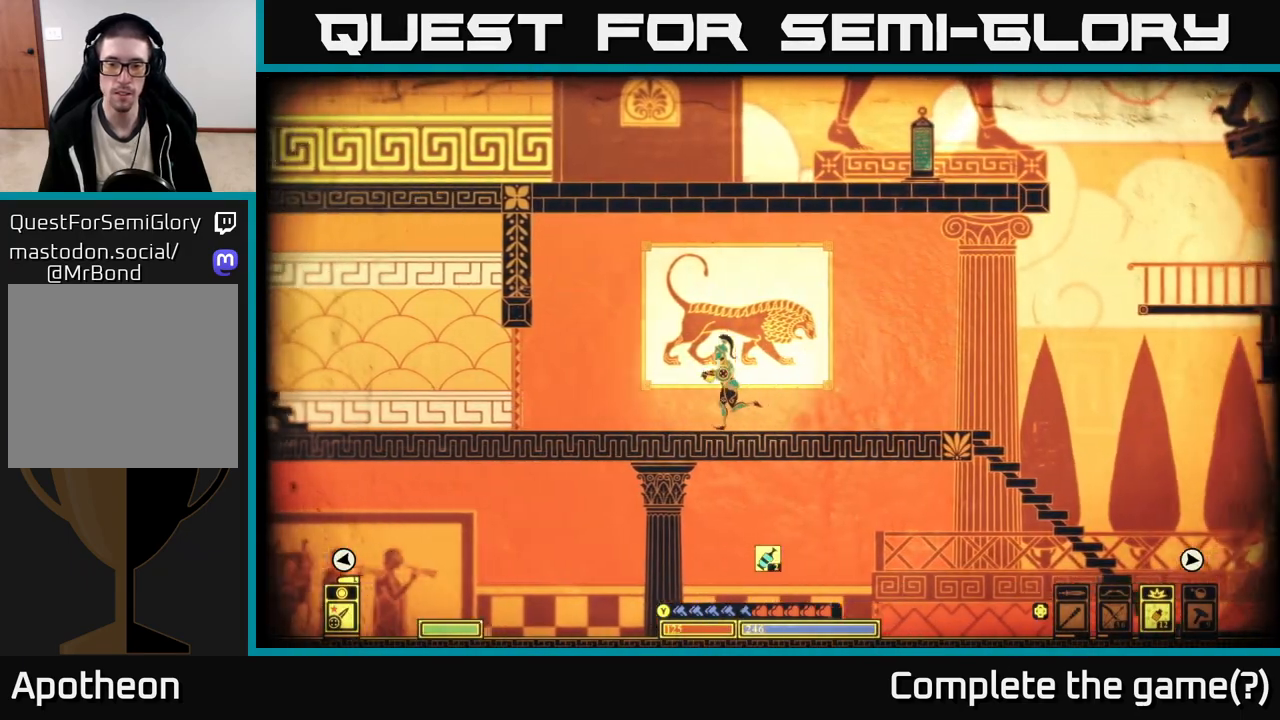
{"buttons": [], "left_stick": "left", "right_stick": "center", "events": []}
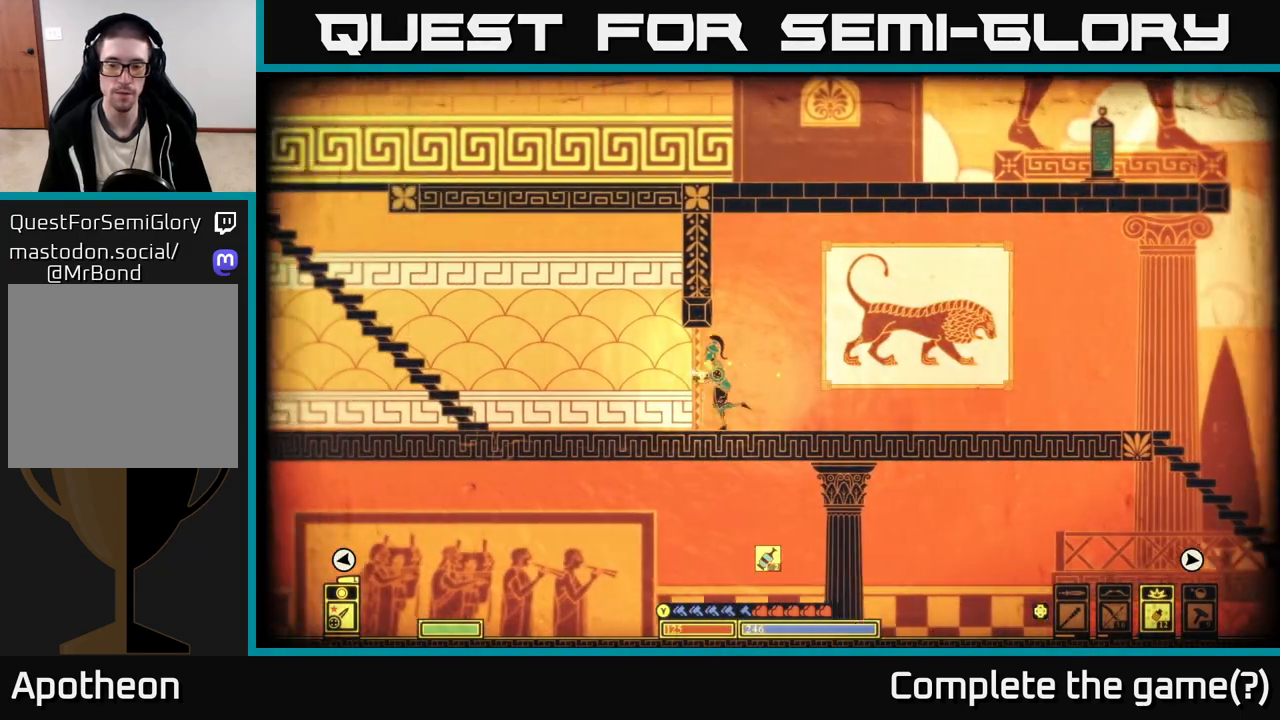
{"buttons": [], "left_stick": "center", "right_stick": "center", "events": [[383, "DPAD_LEFT", "down"], [483, "DPAD_LEFT", "up"], [500, "left_stick", "center"]]}
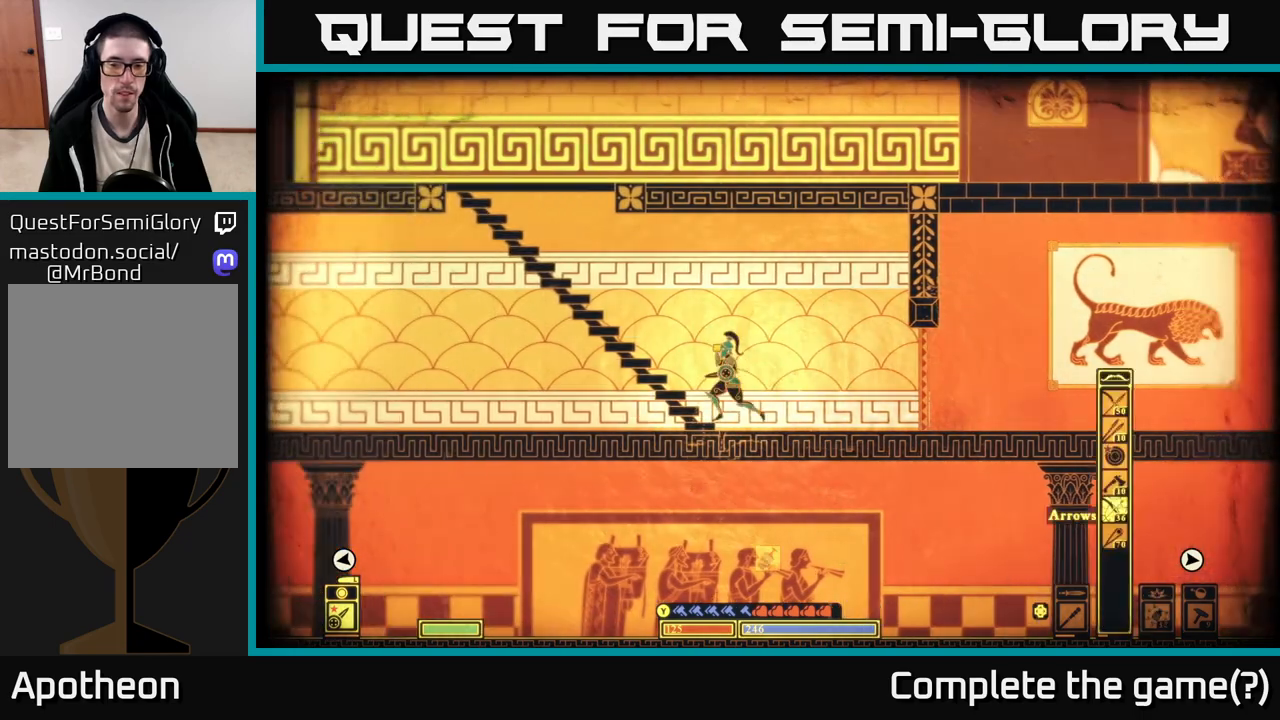
{"buttons": [], "left_stick": "left", "right_stick": "center", "events": [[433, "left_stick", "left"]]}
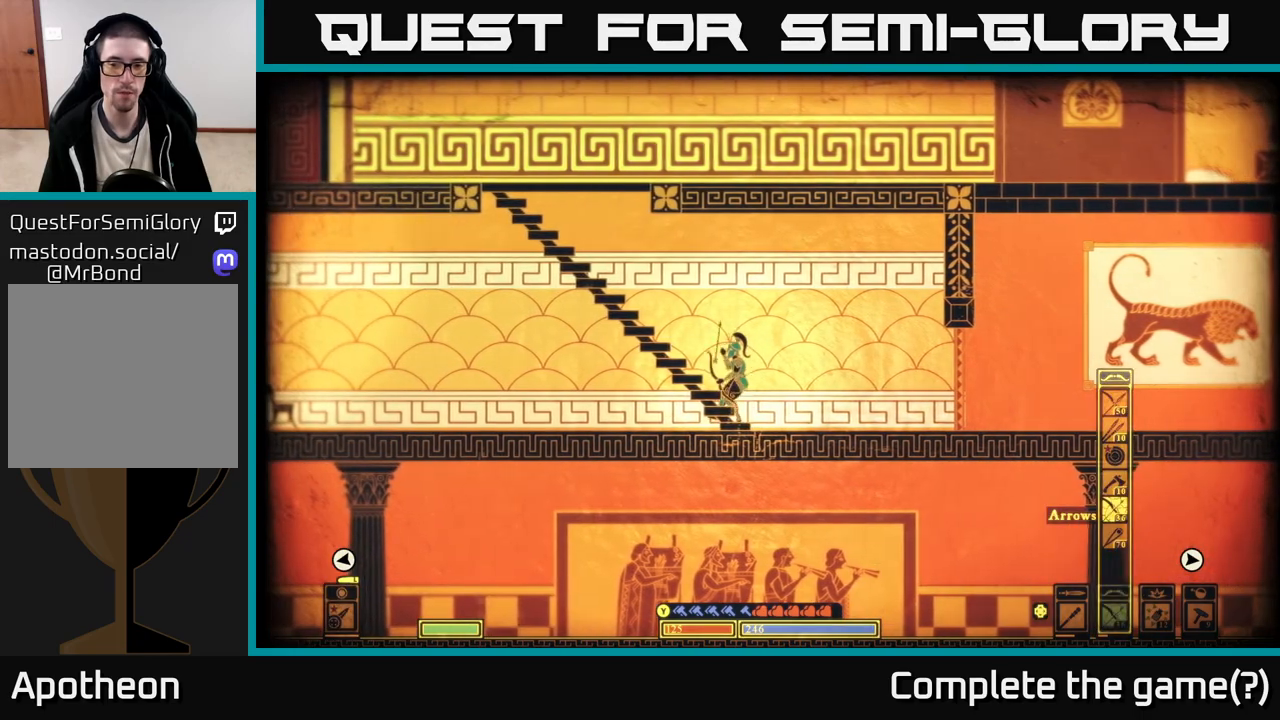
{"buttons": [], "left_stick": "left", "right_stick": "center", "events": []}
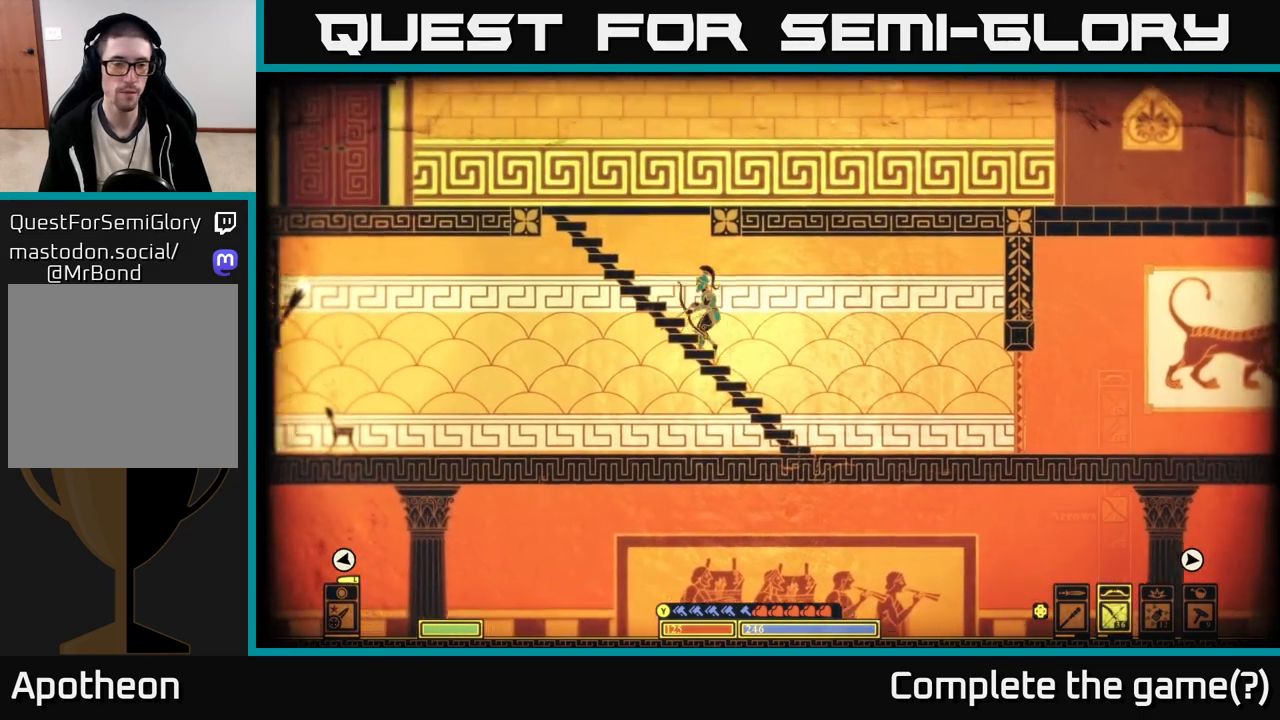
{"buttons": [], "left_stick": "left", "right_stick": "center", "events": [[217, "left_stick", "center"], [317, "left_stick", "down"], [367, "A", "down"], [500, "A", "up"], [500, "left_stick", "left"]]}
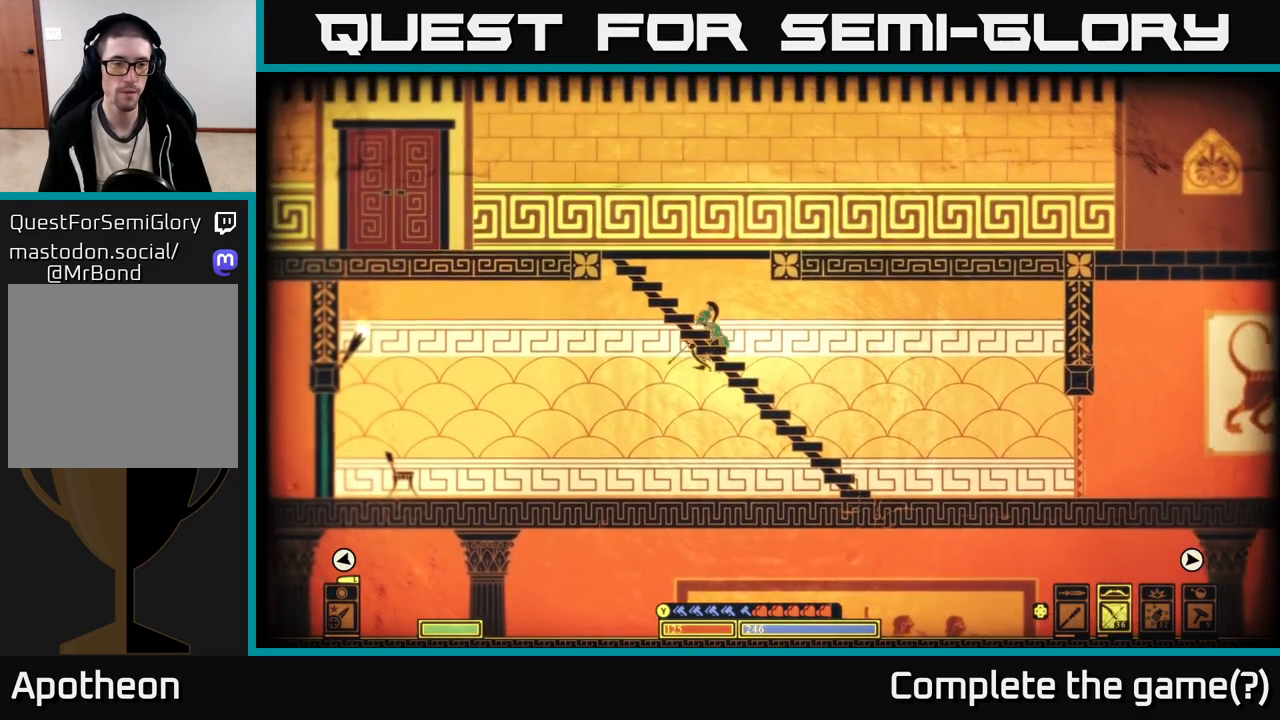
{"buttons": ["DPAD_LEFT"], "left_stick": "center", "right_stick": "center", "events": [[217, "left_stick", "center"], [433, "DPAD_LEFT", "down"]]}
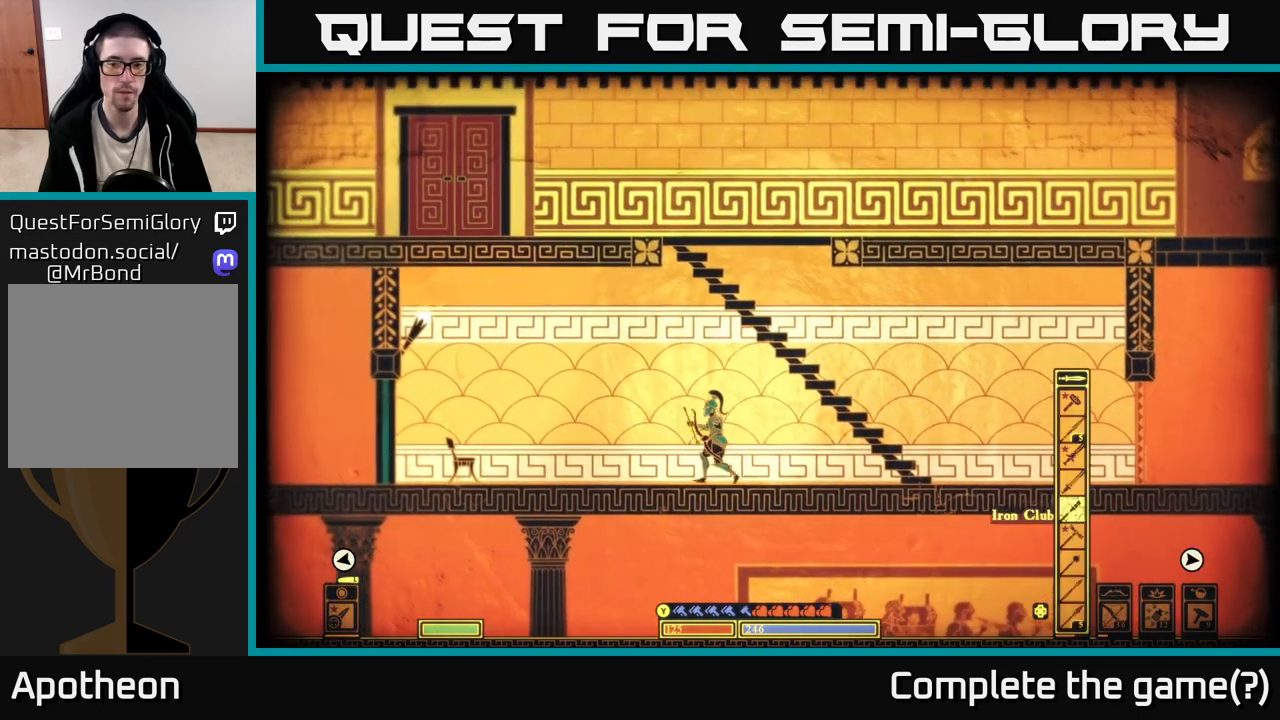
{"buttons": [], "left_stick": "left", "right_stick": "left", "events": [[17, "DPAD_LEFT", "up"], [183, "left_stick", "left"], [467, "right_stick", "left"]]}